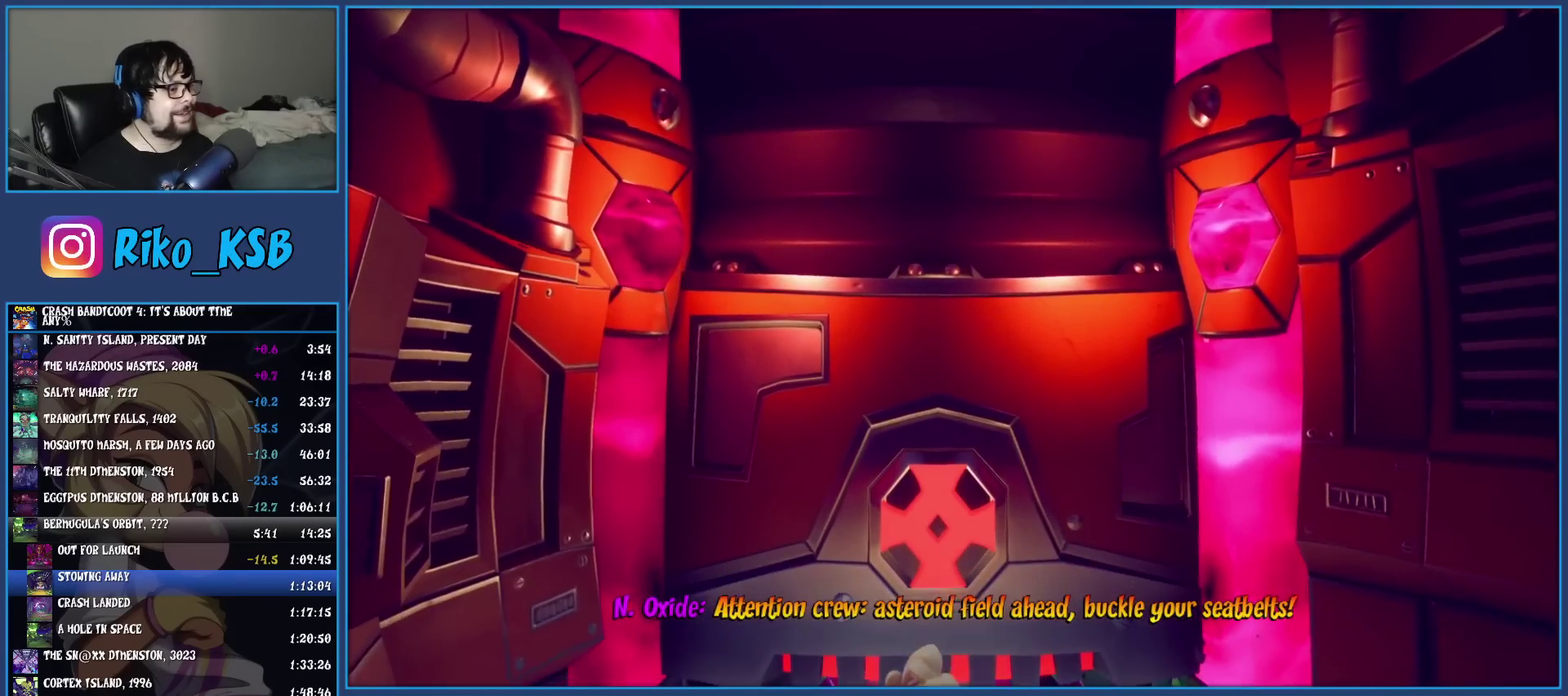
Gameplay with a controller (PlayStation layout); each line is a JSON object with the inputs held at the frame after it. "events" lists button and stick changes between this image and that frame as [ms after this image, input, new state], when the widget could be followed in between. Not read: R3 right_stick.
{"buttons": [], "left_stick": "up", "events": [[50, "left_stick", "up"]]}
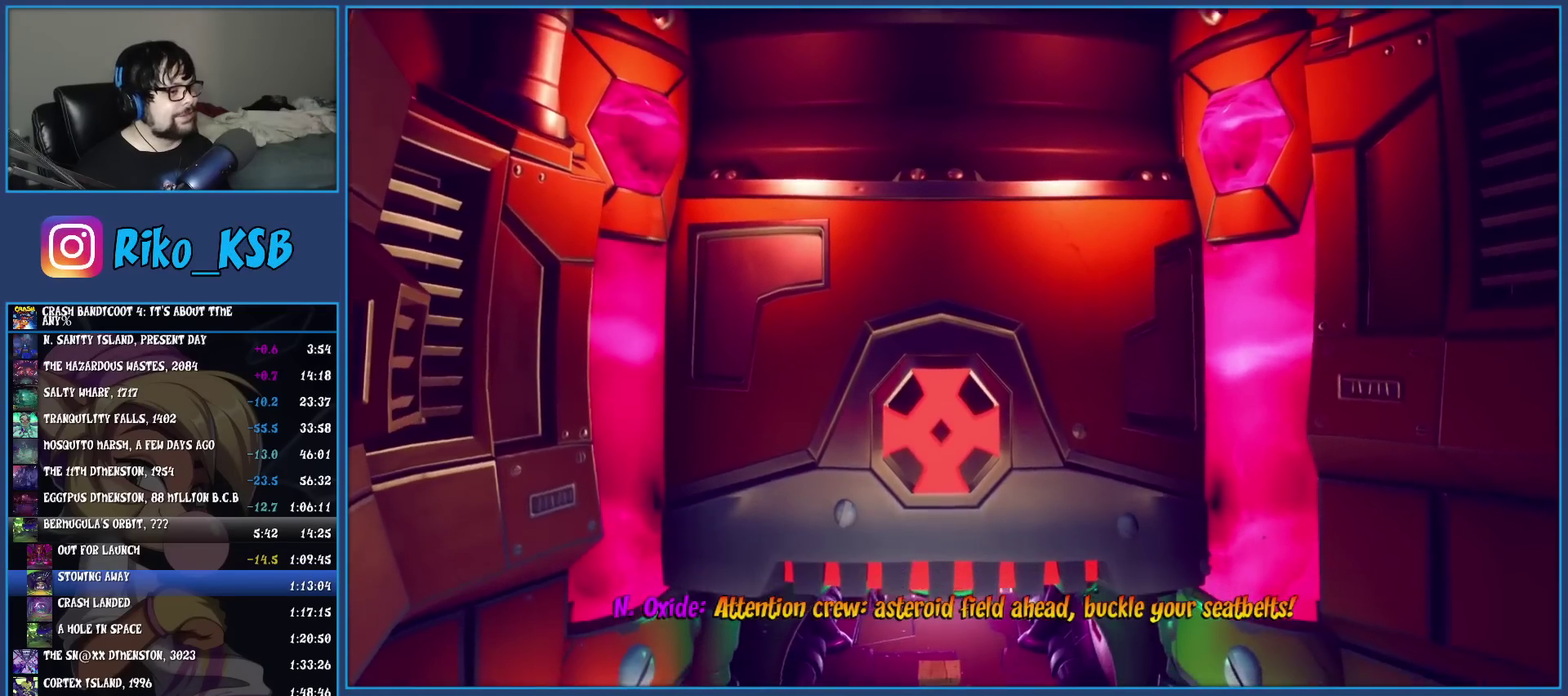
{"buttons": ["R1"], "left_stick": "up", "events": [[400, "R1", "down"]]}
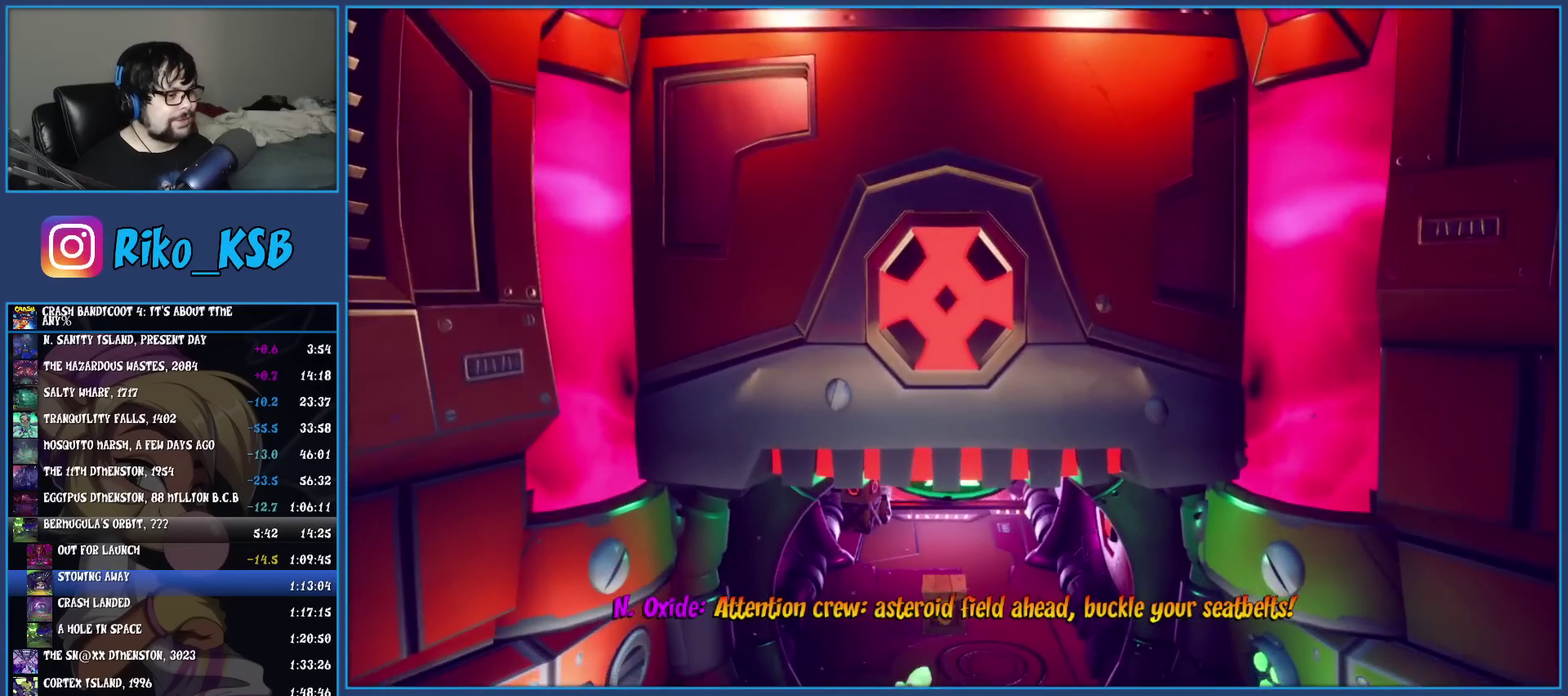
{"buttons": [], "left_stick": "up", "events": [[33, "R1", "up"], [133, "SQUARE", "down"], [283, "SQUARE", "up"], [383, "R1", "down"], [483, "R1", "up"]]}
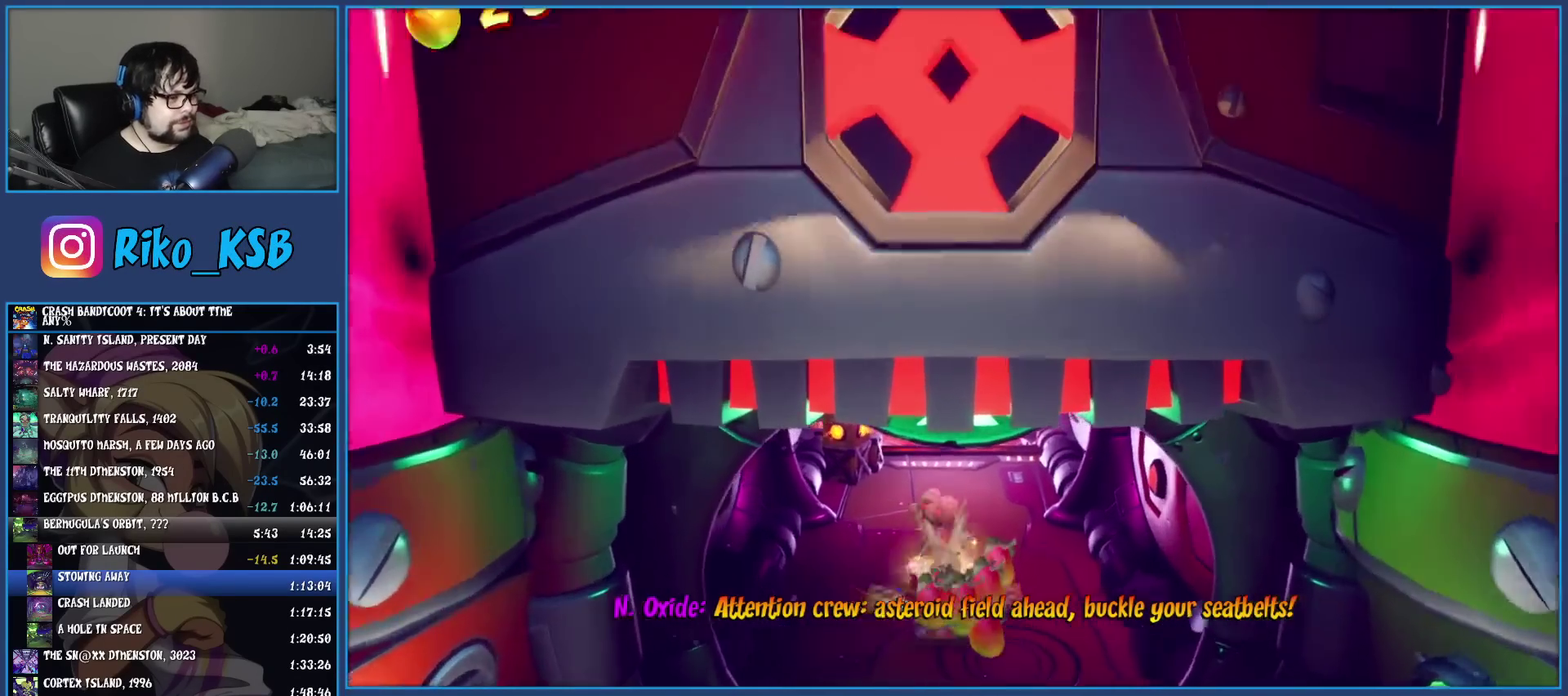
{"buttons": ["SQUARE"], "left_stick": "up", "events": [[67, "SQUARE", "down"], [200, "SQUARE", "up"], [300, "R1", "down"], [400, "R1", "up"], [483, "SQUARE", "down"]]}
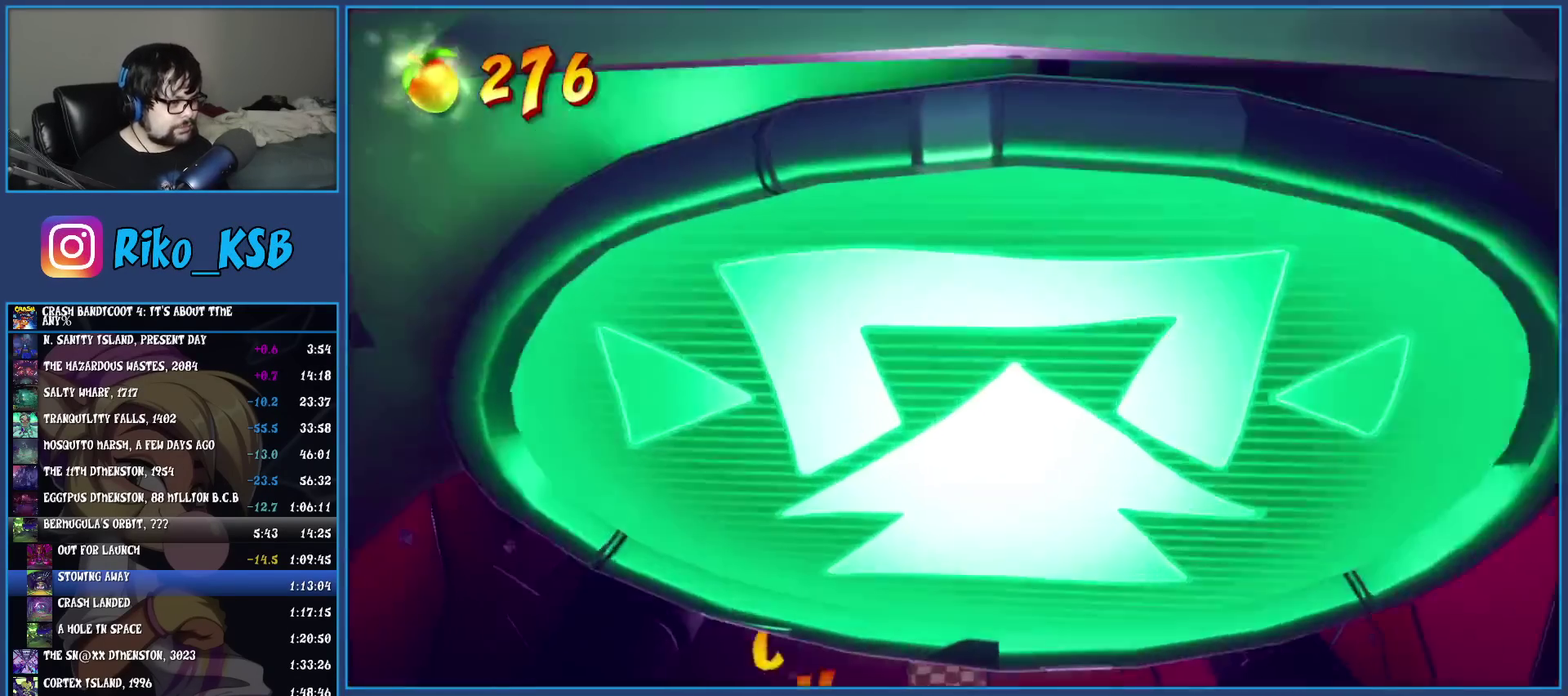
{"buttons": ["CROSS", "SQUARE"], "left_stick": "up", "events": [[117, "SQUARE", "up"], [283, "R1", "down"], [400, "R1", "up"], [433, "SQUARE", "down"], [467, "CROSS", "down"]]}
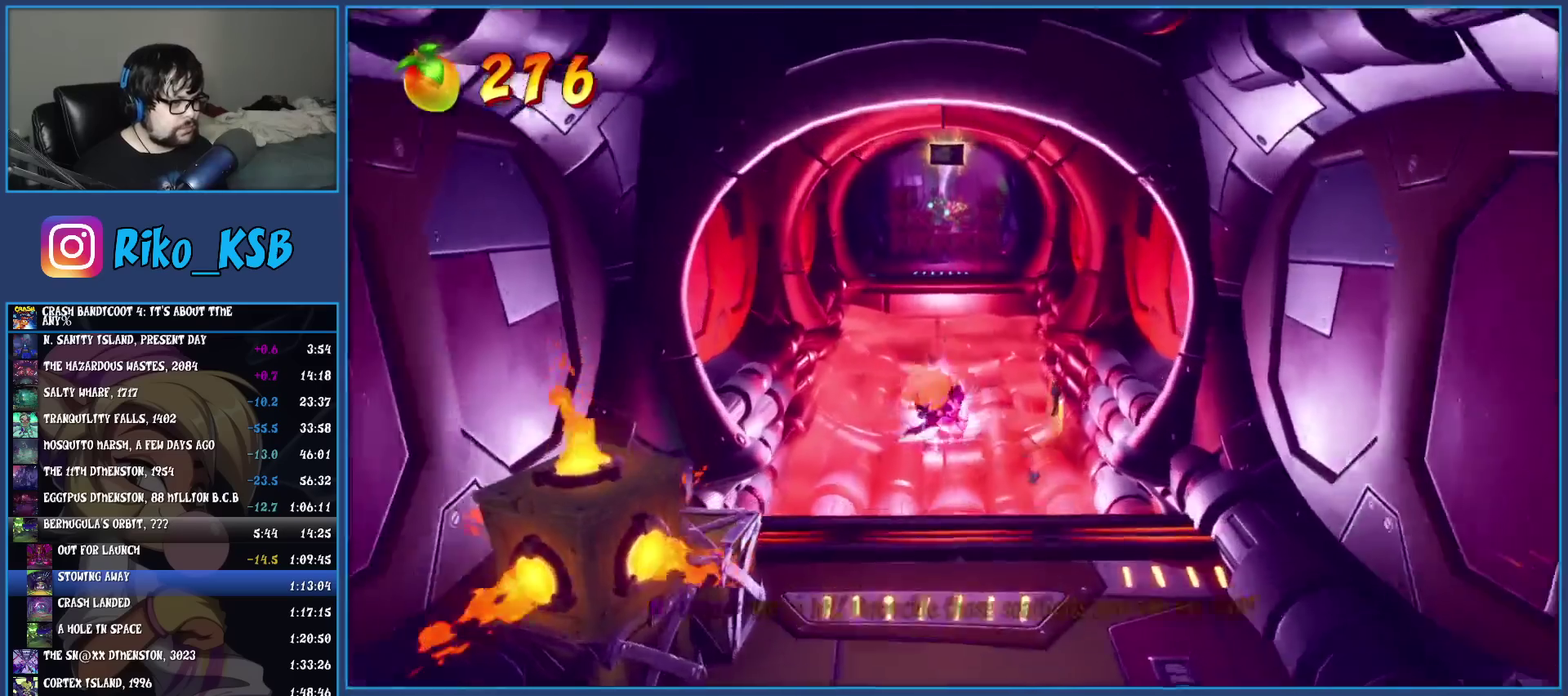
{"buttons": [], "left_stick": "up", "events": [[50, "SQUARE", "up"], [67, "CROSS", "up"], [133, "TRIANGLE", "down"], [217, "TRIANGLE", "up"]]}
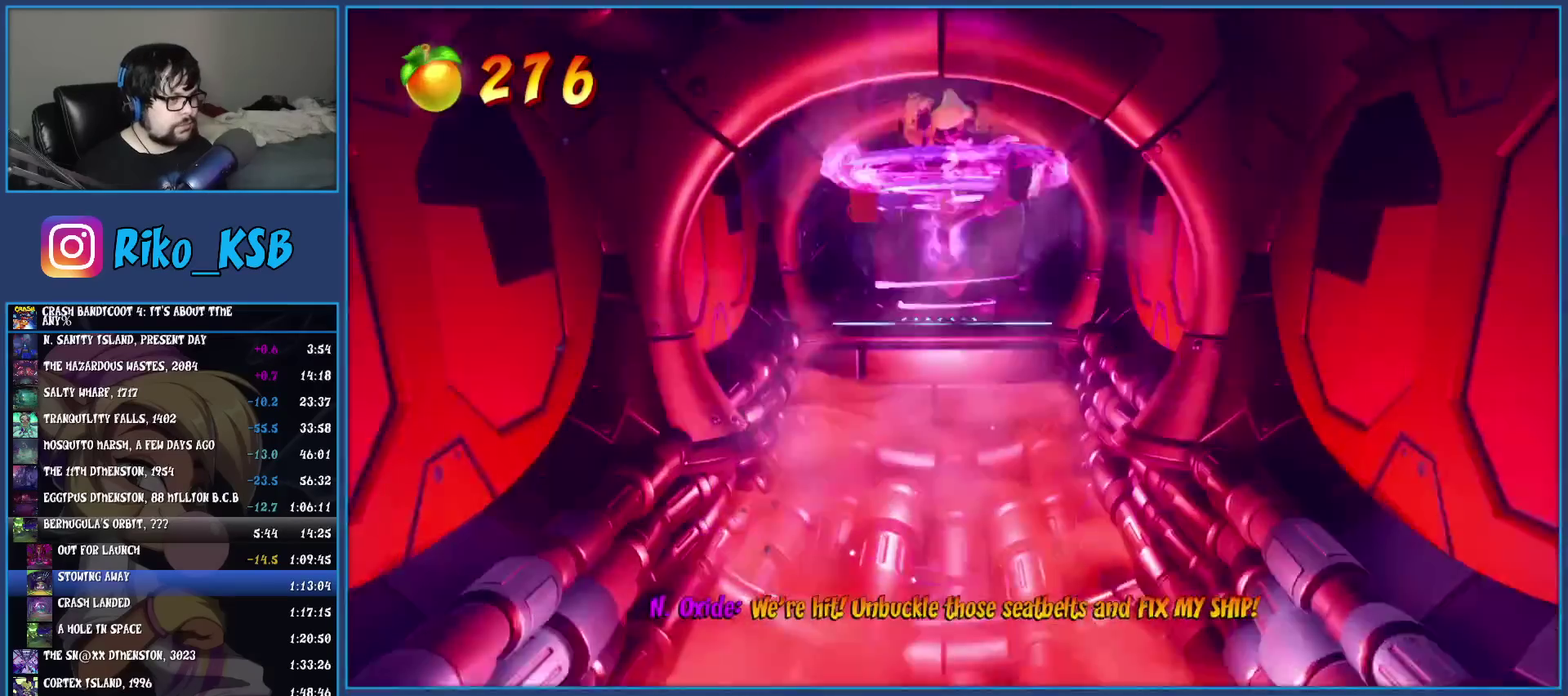
{"buttons": [], "left_stick": "up", "events": []}
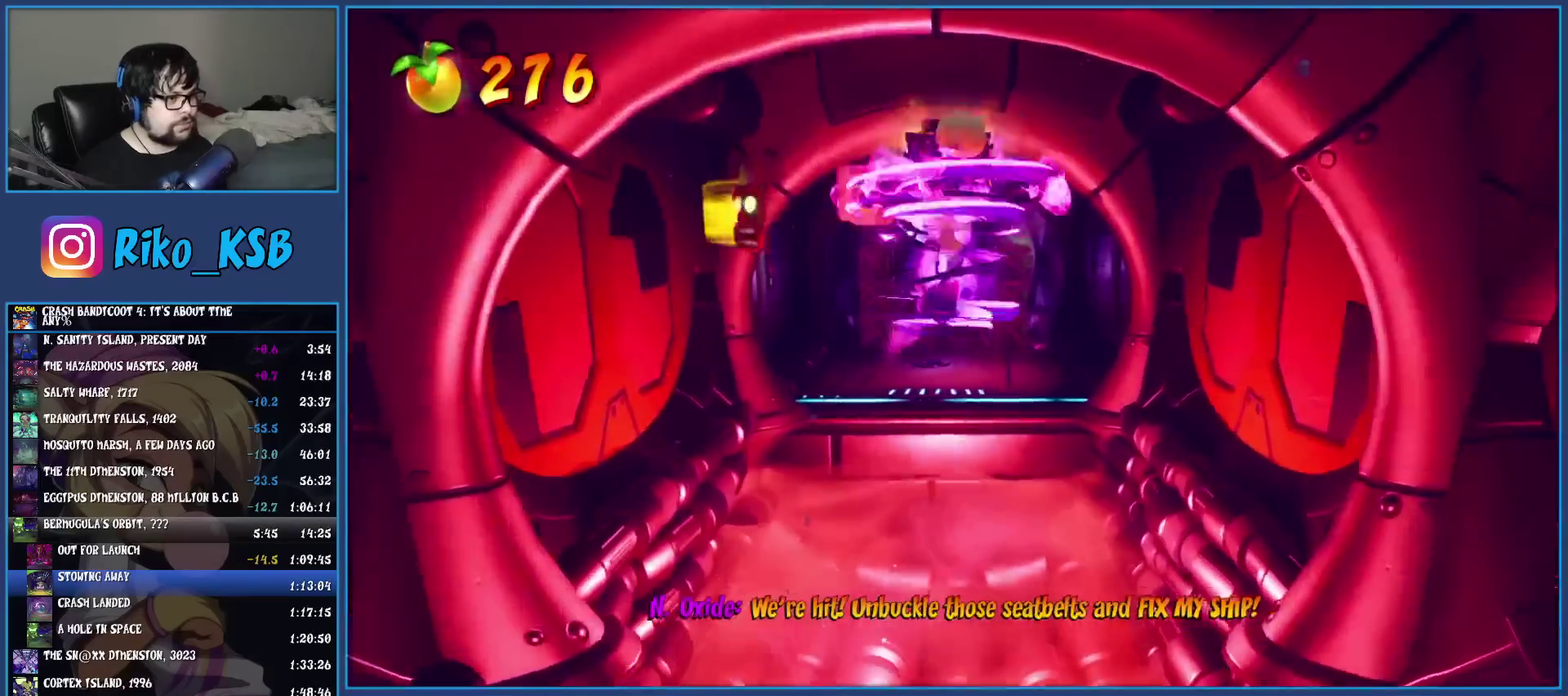
{"buttons": [], "left_stick": "up", "events": [[350, "CROSS", "down"], [483, "CROSS", "up"]]}
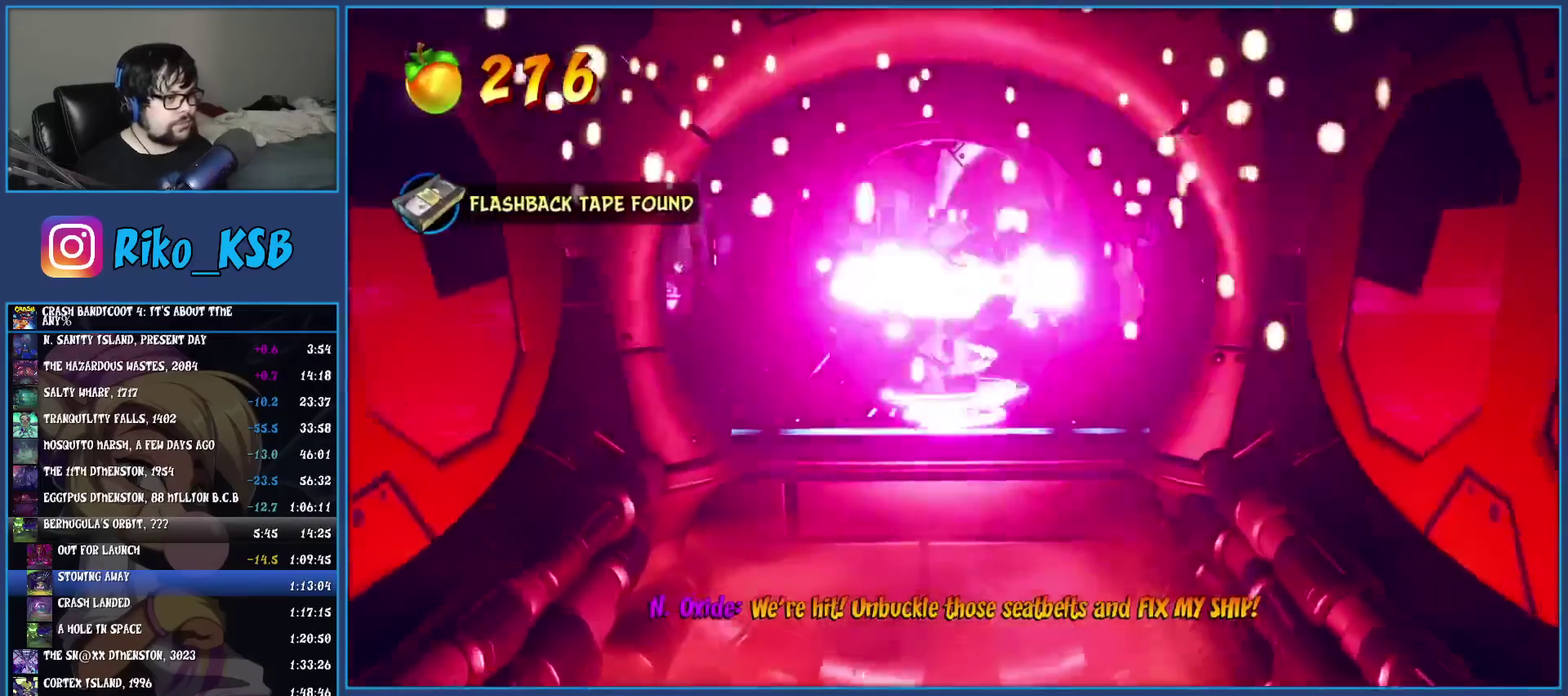
{"buttons": [], "left_stick": "up", "events": []}
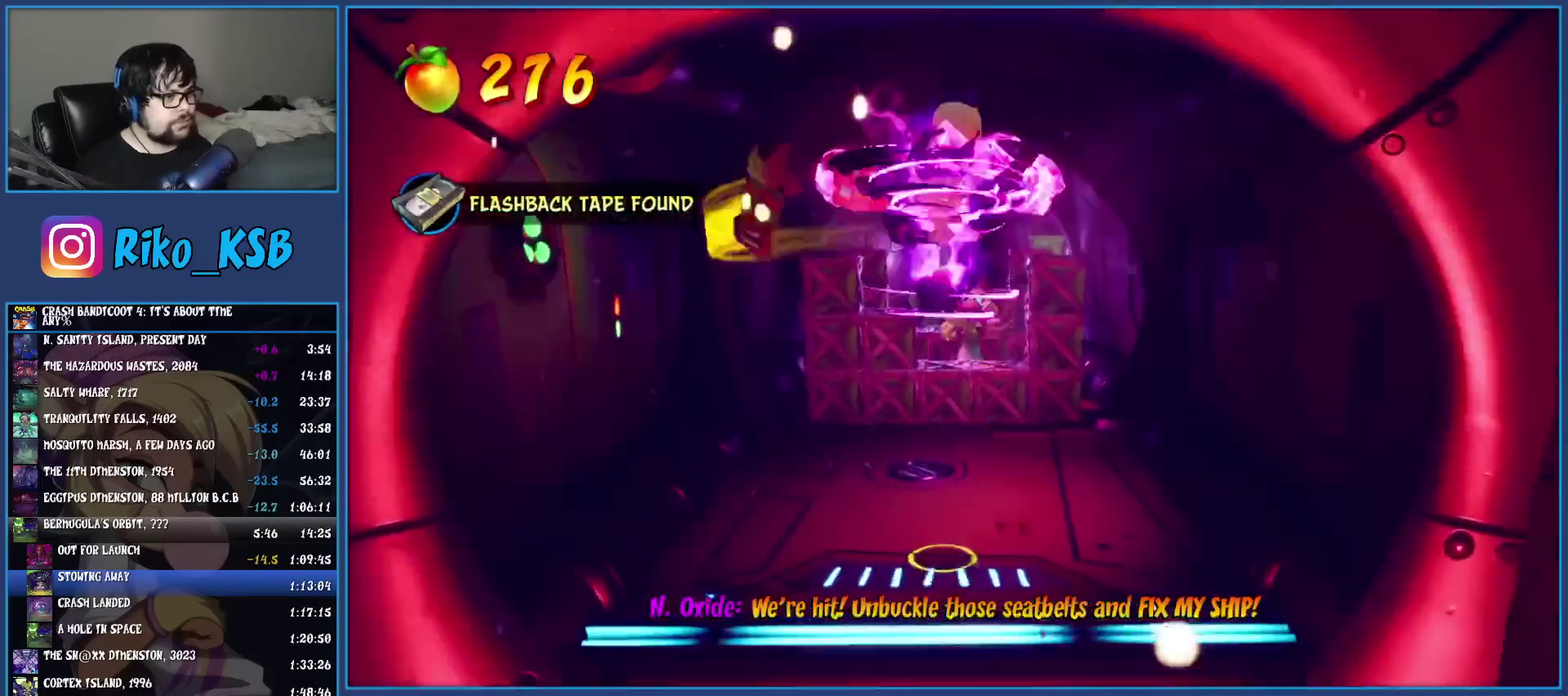
{"buttons": [], "left_stick": "up", "events": []}
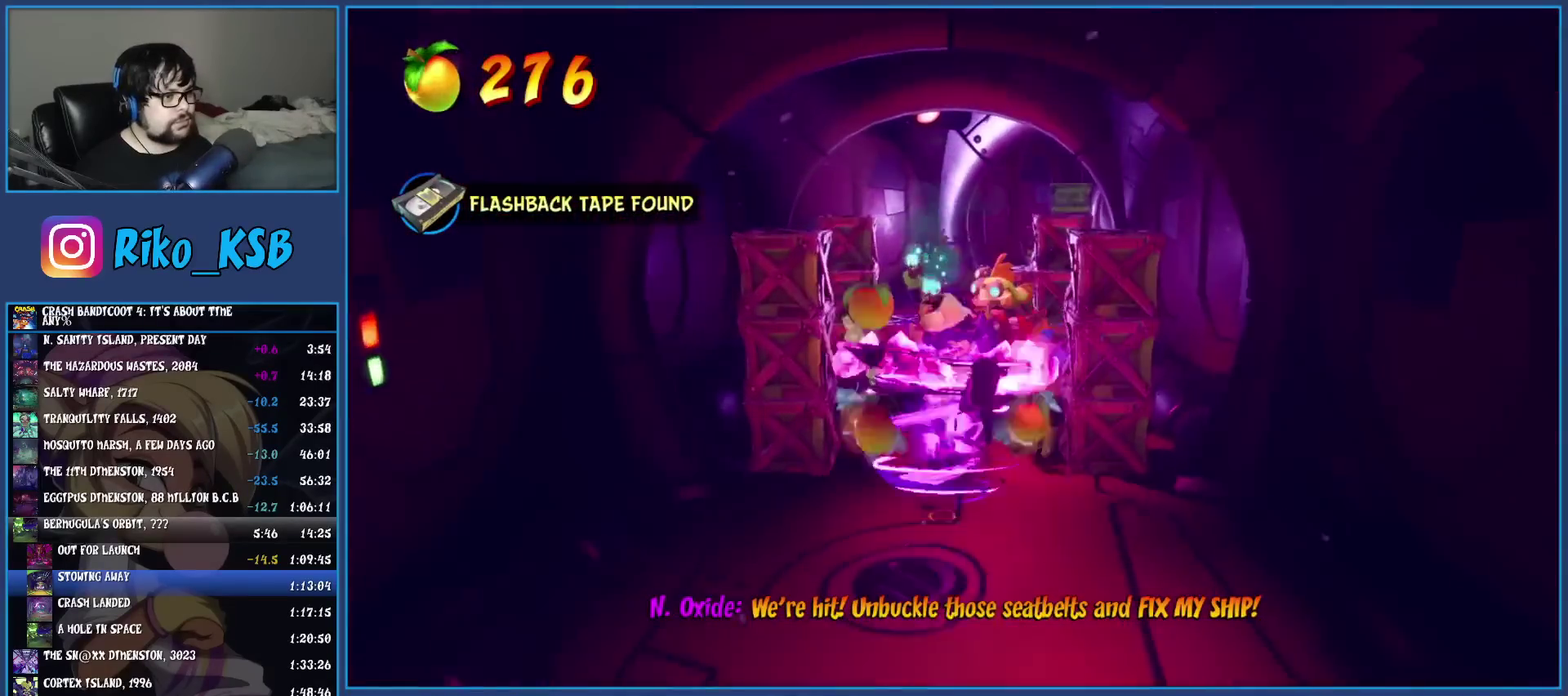
{"buttons": [], "left_stick": "up", "events": [[150, "CROSS", "down"], [250, "CROSS", "up"]]}
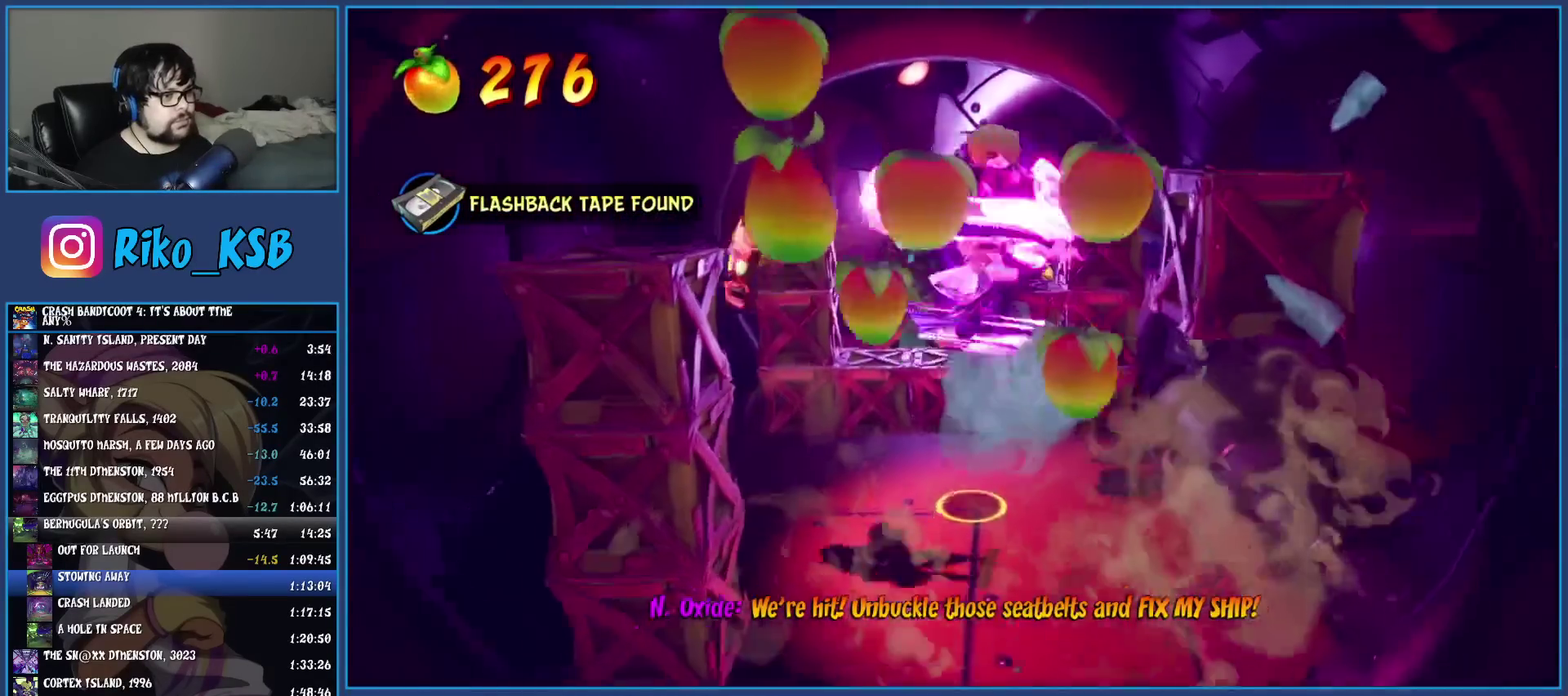
{"buttons": [], "left_stick": "up-right", "events": [[183, "left_stick", "up-right"]]}
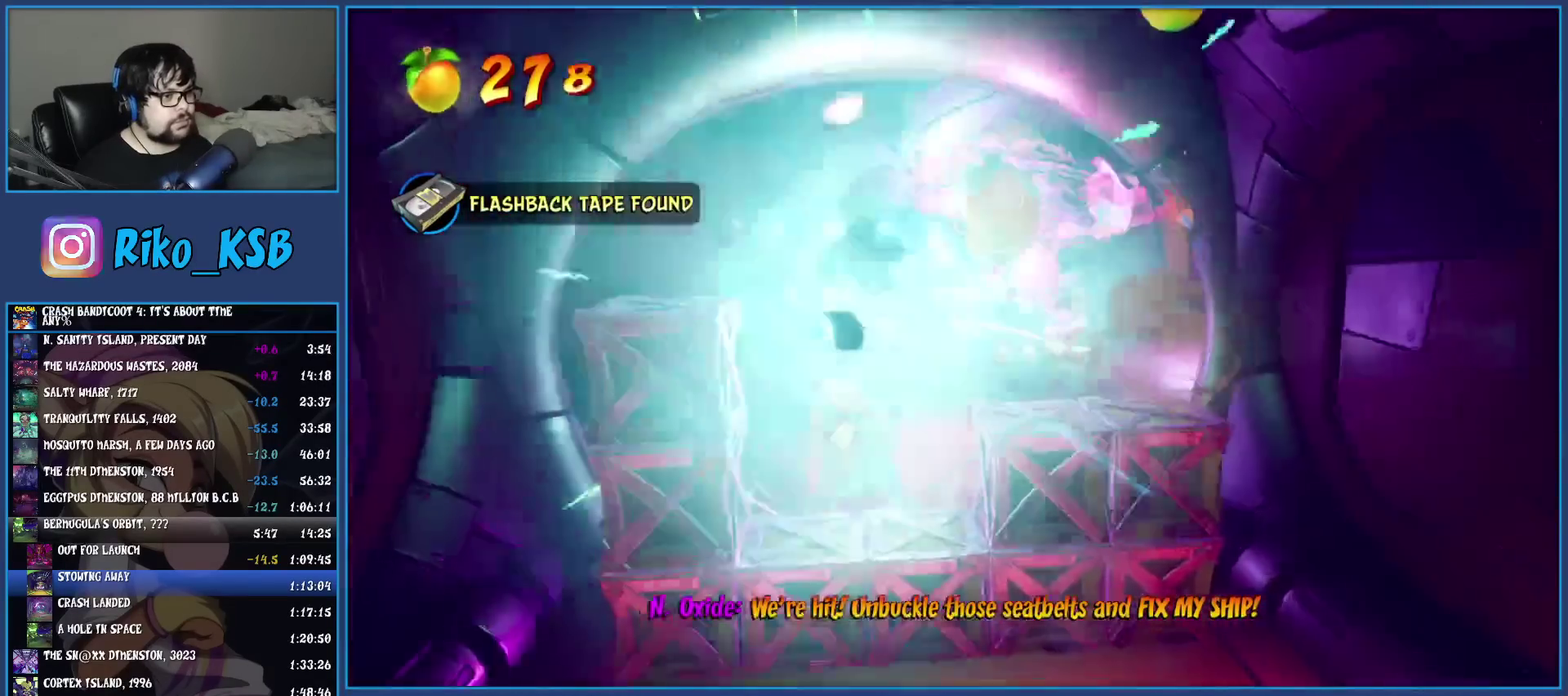
{"buttons": ["TRIANGLE"], "left_stick": "up-right", "events": [[33, "left_stick", "down-left"], [83, "left_stick", "up-right"], [450, "TRIANGLE", "down"]]}
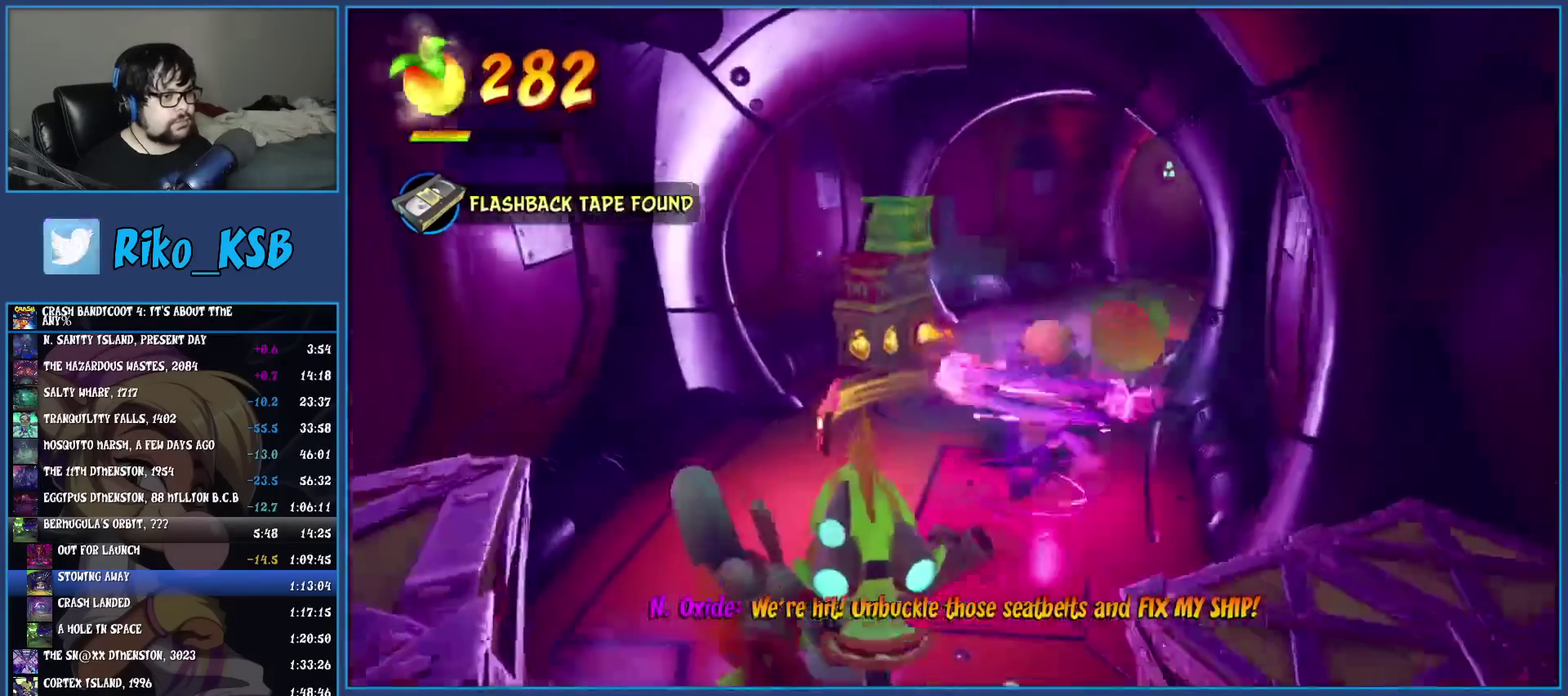
{"buttons": [], "left_stick": "up", "events": [[67, "TRIANGLE", "up"], [117, "left_stick", "up"], [183, "R1", "down"], [283, "R1", "up"], [350, "SQUARE", "down"], [450, "SQUARE", "up"]]}
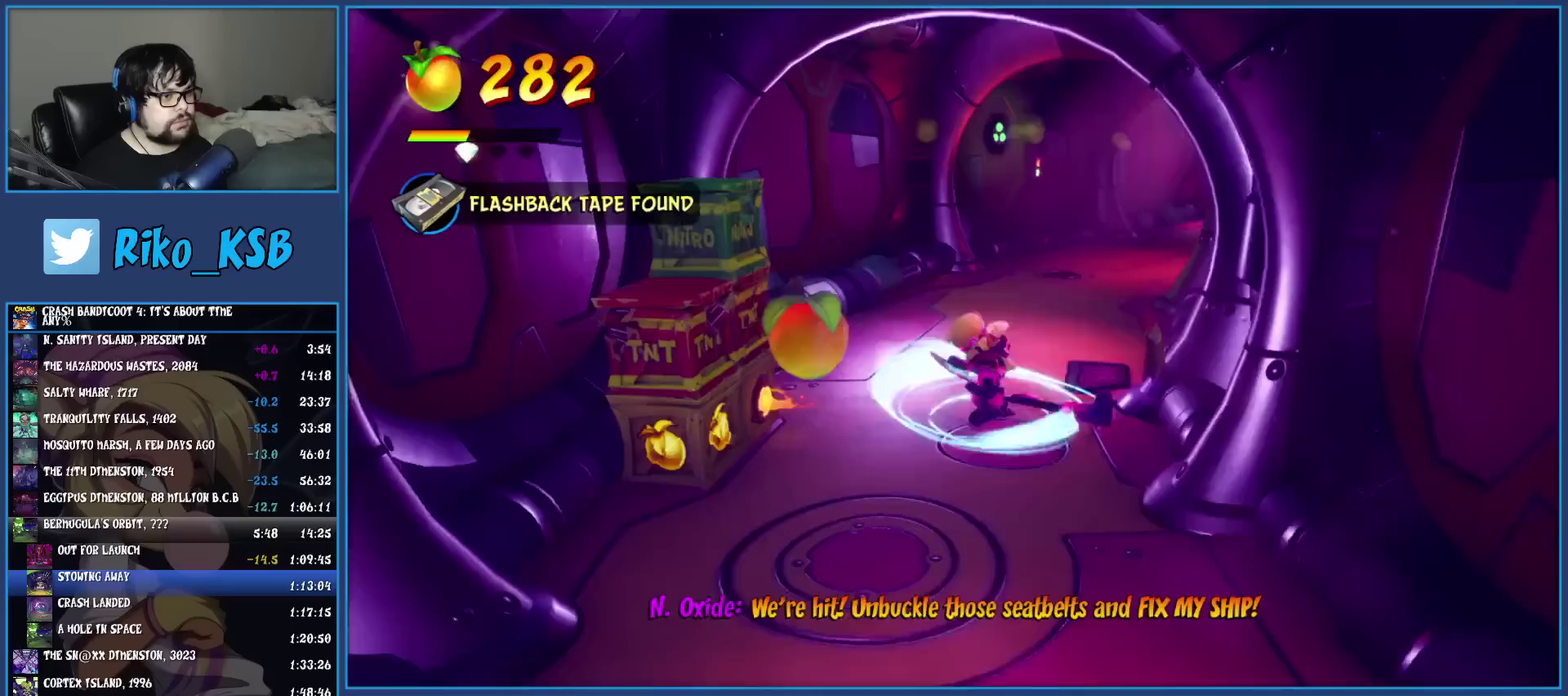
{"buttons": ["R1"], "left_stick": "up", "events": [[67, "R1", "down"], [183, "R1", "up"], [250, "SQUARE", "down"], [350, "SQUARE", "up"], [450, "R1", "down"]]}
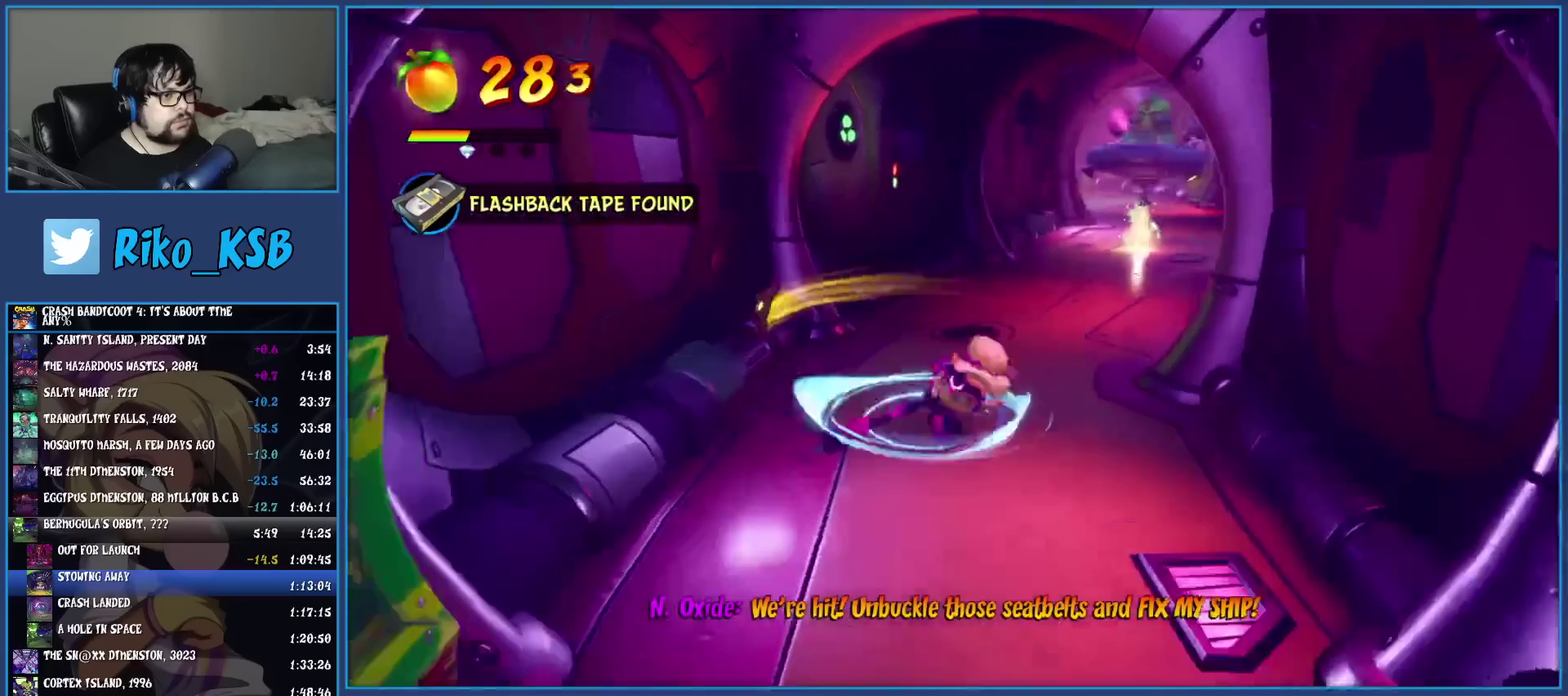
{"buttons": [], "left_stick": "up", "events": [[67, "R1", "up"], [133, "SQUARE", "down"], [250, "SQUARE", "up"], [333, "R1", "down"], [450, "R1", "up"]]}
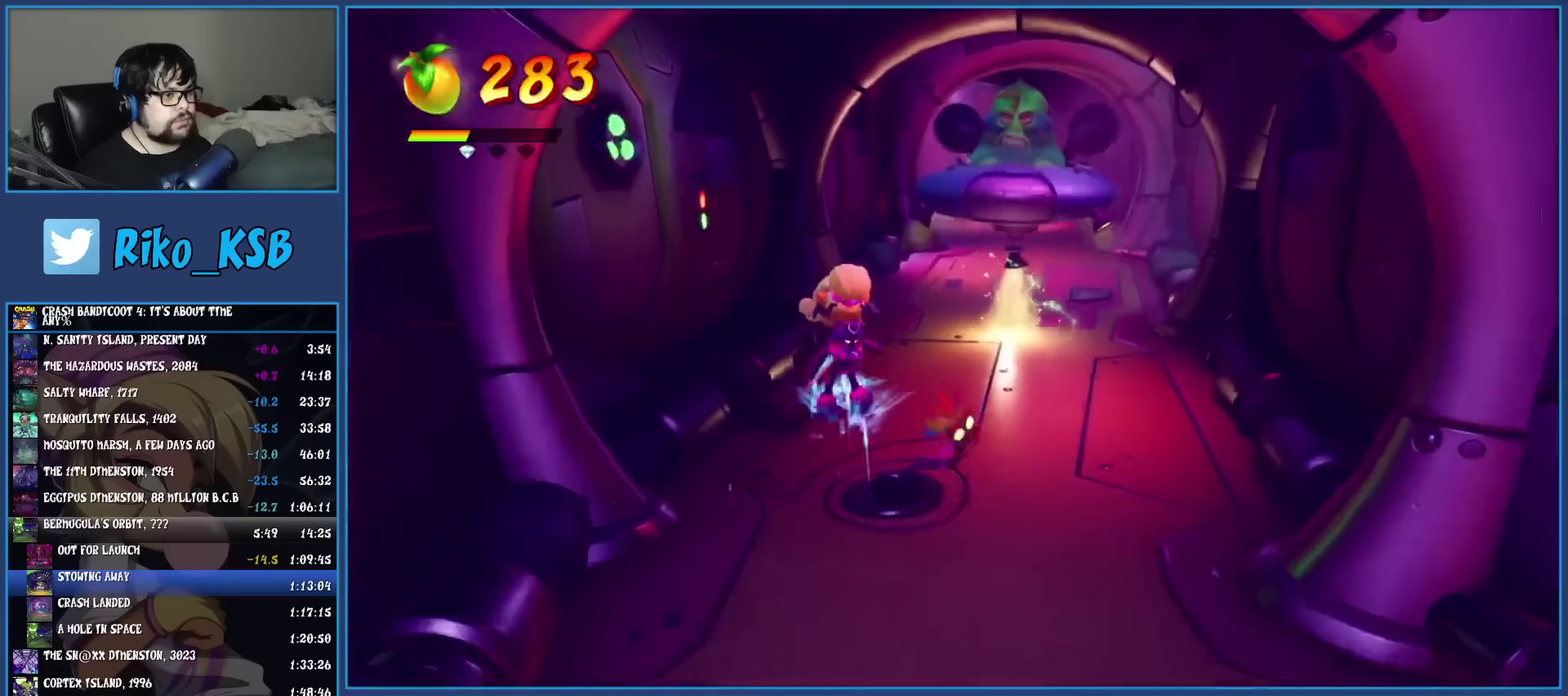
{"buttons": ["SQUARE"], "left_stick": "up", "events": [[33, "SQUARE", "down"], [150, "SQUARE", "up"], [233, "R1", "down"], [350, "R1", "up"], [417, "SQUARE", "down"]]}
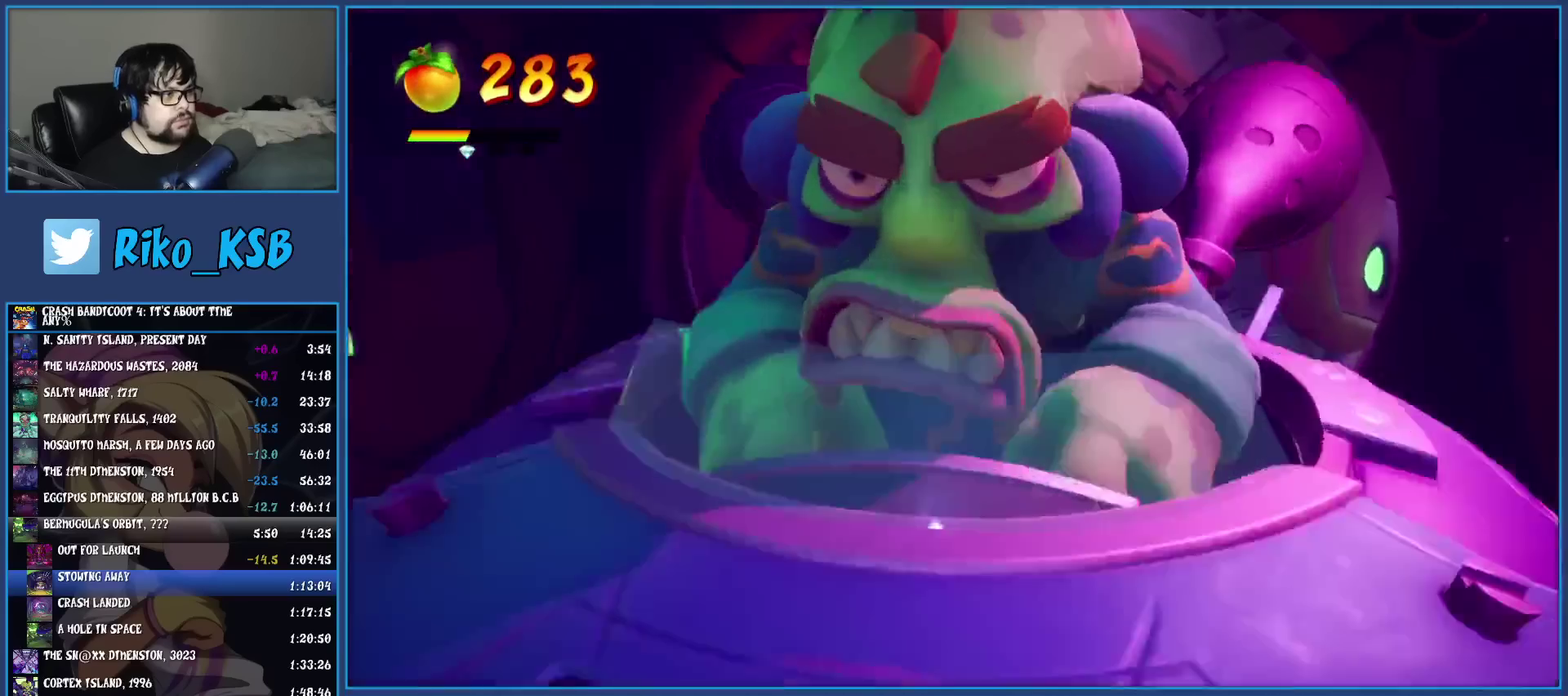
{"buttons": [], "left_stick": "up", "events": [[33, "SQUARE", "up"], [133, "R1", "down"], [250, "R1", "up"], [333, "SQUARE", "down"], [433, "SQUARE", "up"]]}
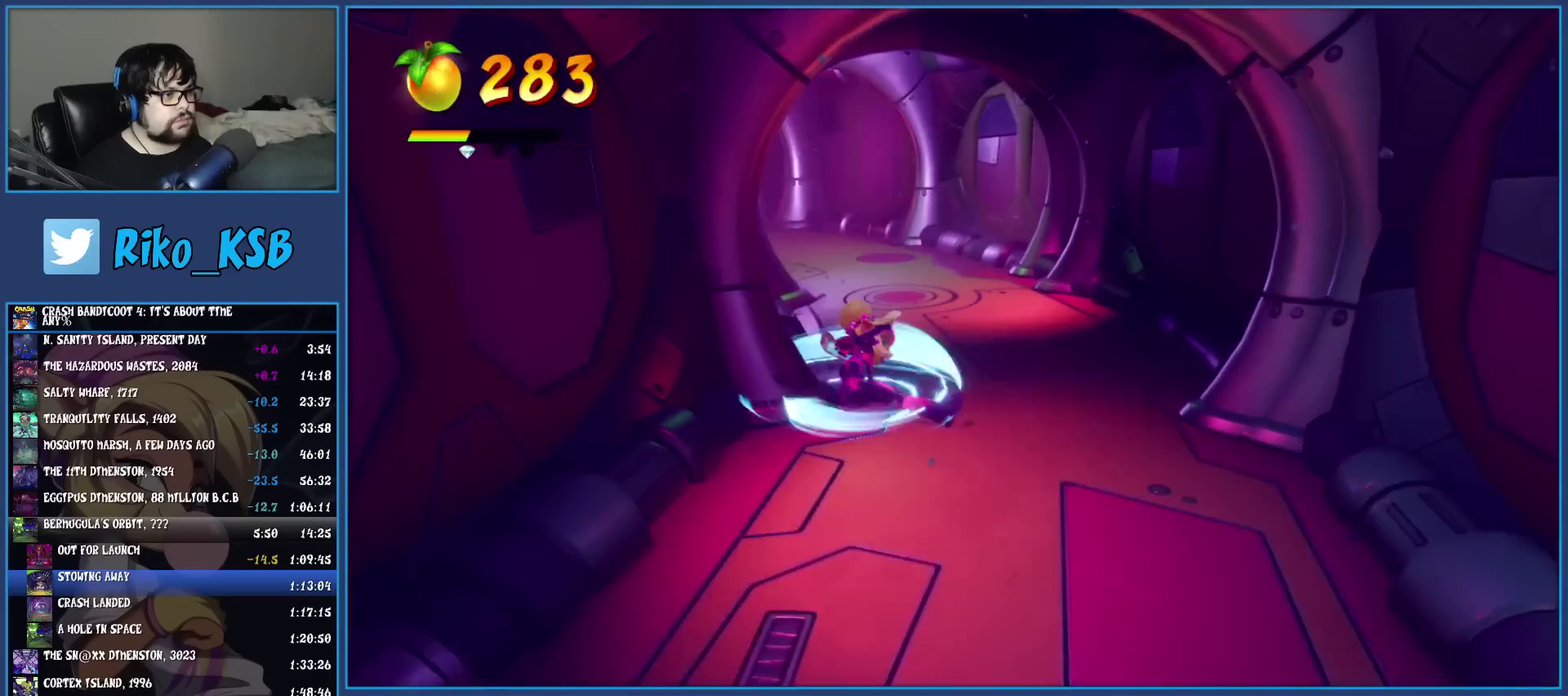
{"buttons": ["R1"], "left_stick": "up", "events": [[33, "R1", "down"], [50, "left_stick", "up-left"], [167, "R1", "up"], [233, "SQUARE", "down"], [350, "SQUARE", "up"], [383, "left_stick", "up"], [450, "R1", "down"]]}
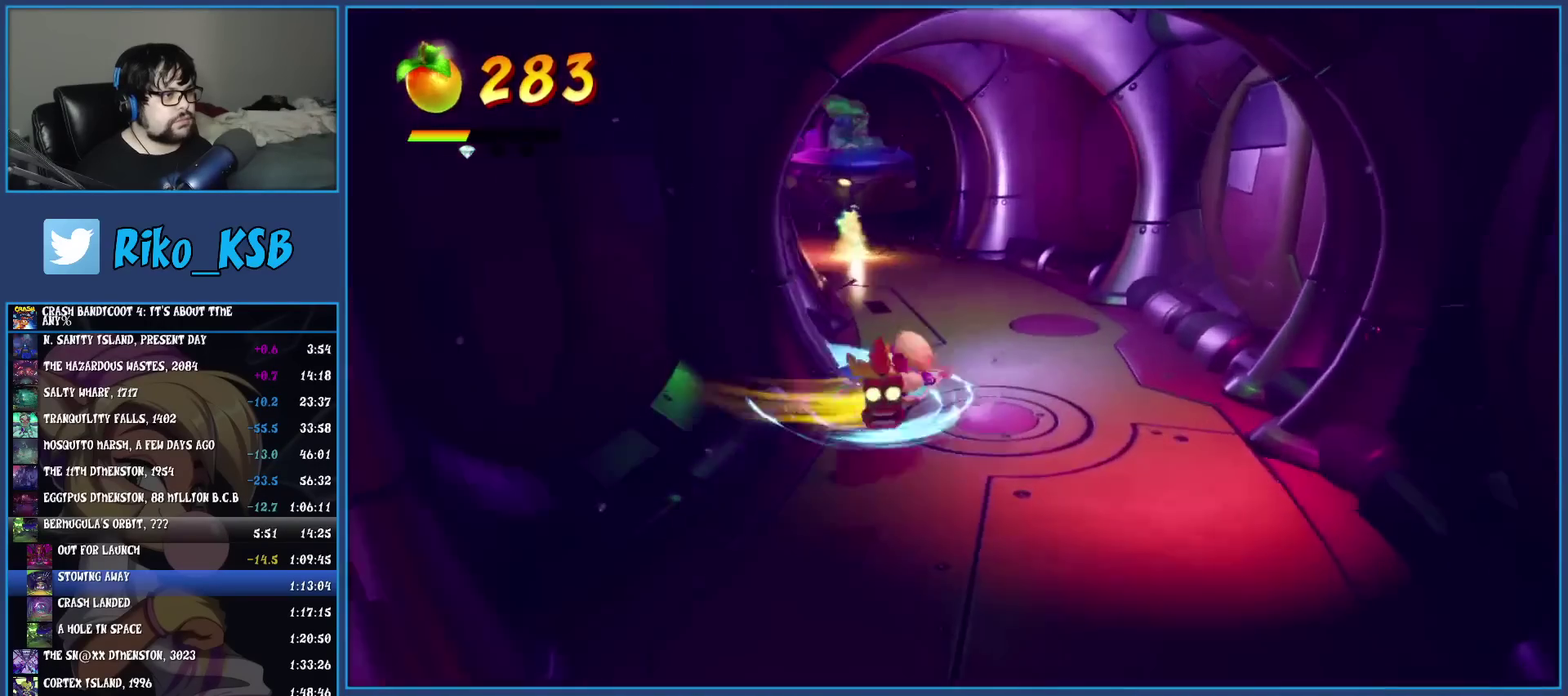
{"buttons": [], "left_stick": "up-left", "events": [[50, "R1", "up"], [150, "SQUARE", "down"], [183, "left_stick", "up-left"], [250, "SQUARE", "up"], [350, "R1", "down"], [467, "R1", "up"]]}
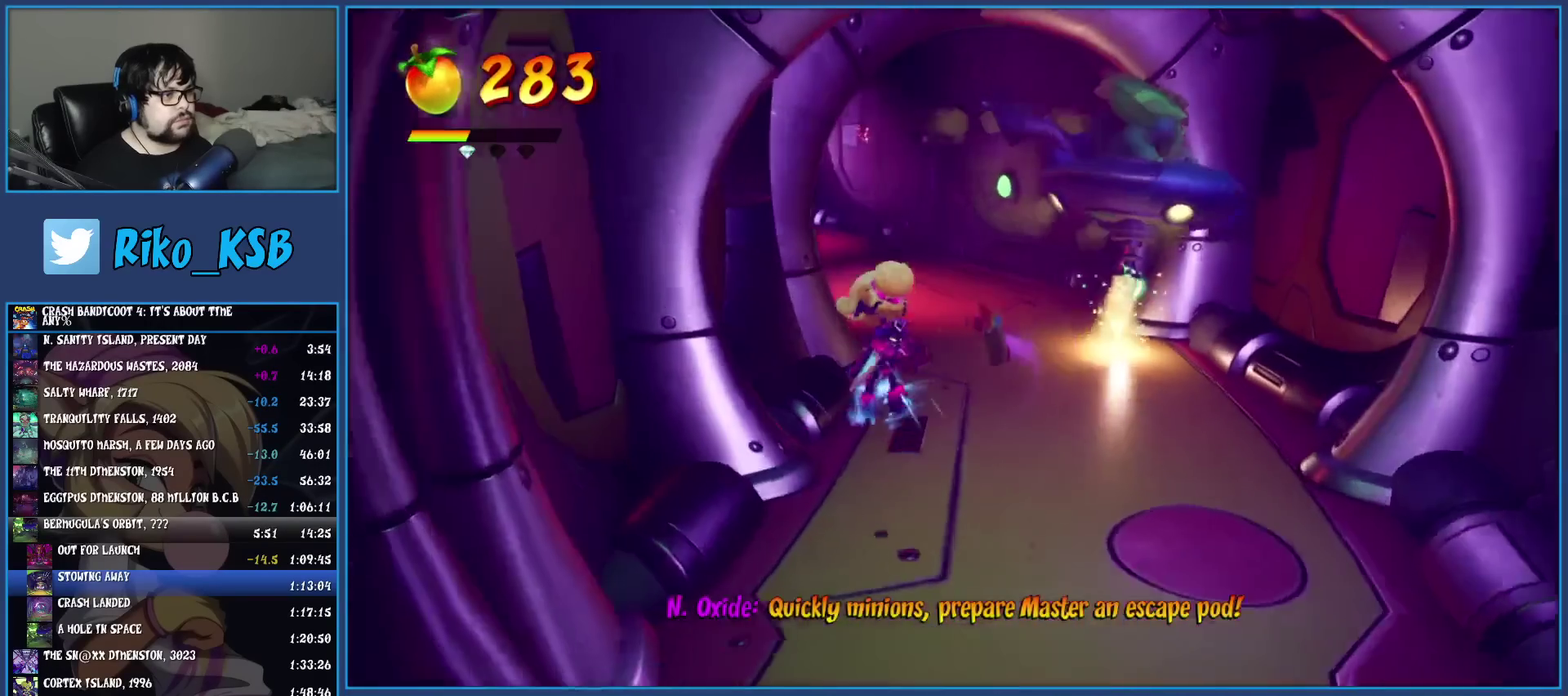
{"buttons": ["SQUARE"], "left_stick": "up-left", "events": [[50, "SQUARE", "down"], [167, "SQUARE", "up"], [267, "R1", "down"], [383, "R1", "up"], [467, "SQUARE", "down"]]}